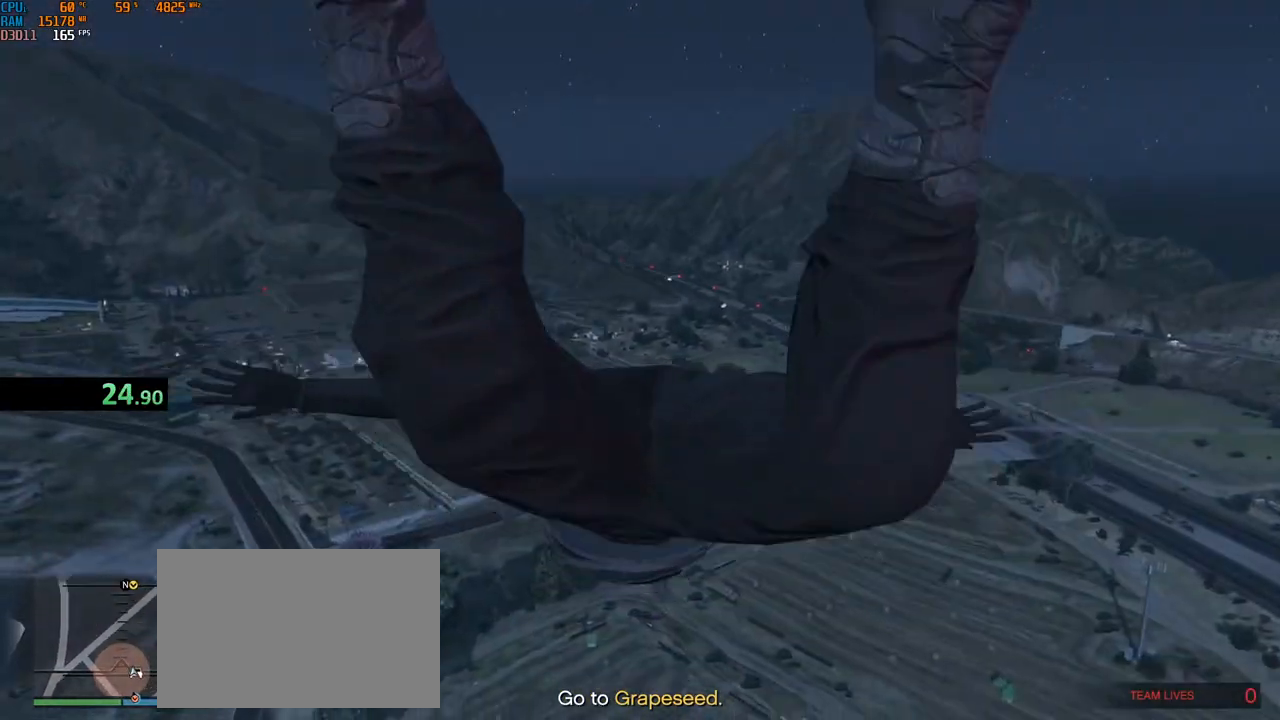
Gameplay with keyboard and mouse; each line is a JSON object with the keys and mouse buttons held at the frame after it. "events" lists presses ("down") and releases ("up") of "1", "2", "3", "4", "5", "a", "alt", "b", "c", "ctrl", "d", "e", "f", "g", "q", "r", "s", "shift", "space", "t", "tab", "v", "w", "x", "z", "mouse_left", "mouse_wheel", "mouse_right", "mouse_mb4" and "mouse_mb5" between this image and that frame as [ms after this image, input, new state], when the widget could be followed in between. "mouse_left", "mouse_wheel", "mouse_right", "mouse_mb4", "mouse_mb5" = the "left", "wheel", "right", "mb4", "mb5" buttons of the "mouse" list. No other keys are recorded. "wheel" means that the mouse wheel is clicked or scrolled. Not read: mouse_move.
{"keys": [], "mouse": [], "events": [[17, "w", "up"], [100, "w", "down"], [150, "w", "up"], [234, "w", "down"], [300, "w", "up"], [367, "w", "down"], [434, "w", "up"]]}
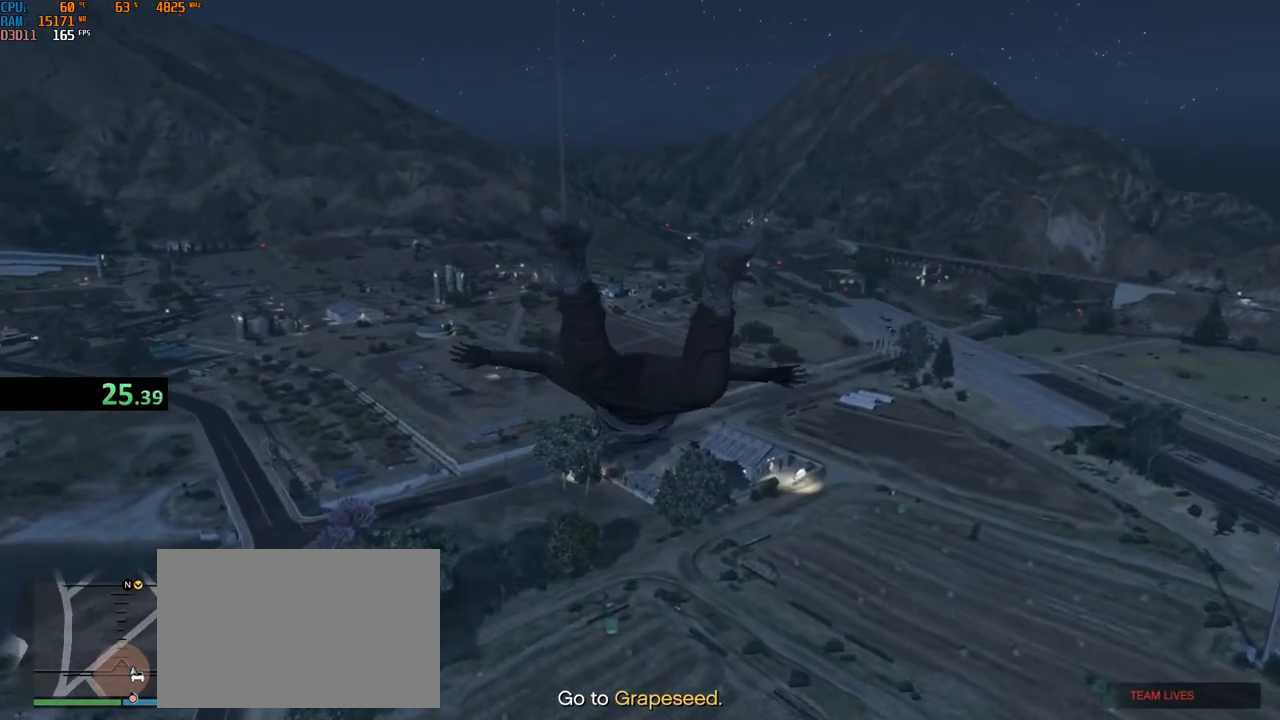
{"keys": [], "mouse": [], "events": [[17, "w", "down"], [84, "w", "up"], [150, "w", "down"], [217, "w", "up"], [300, "w", "down"], [367, "w", "up"], [434, "w", "down"], [500, "w", "up"]]}
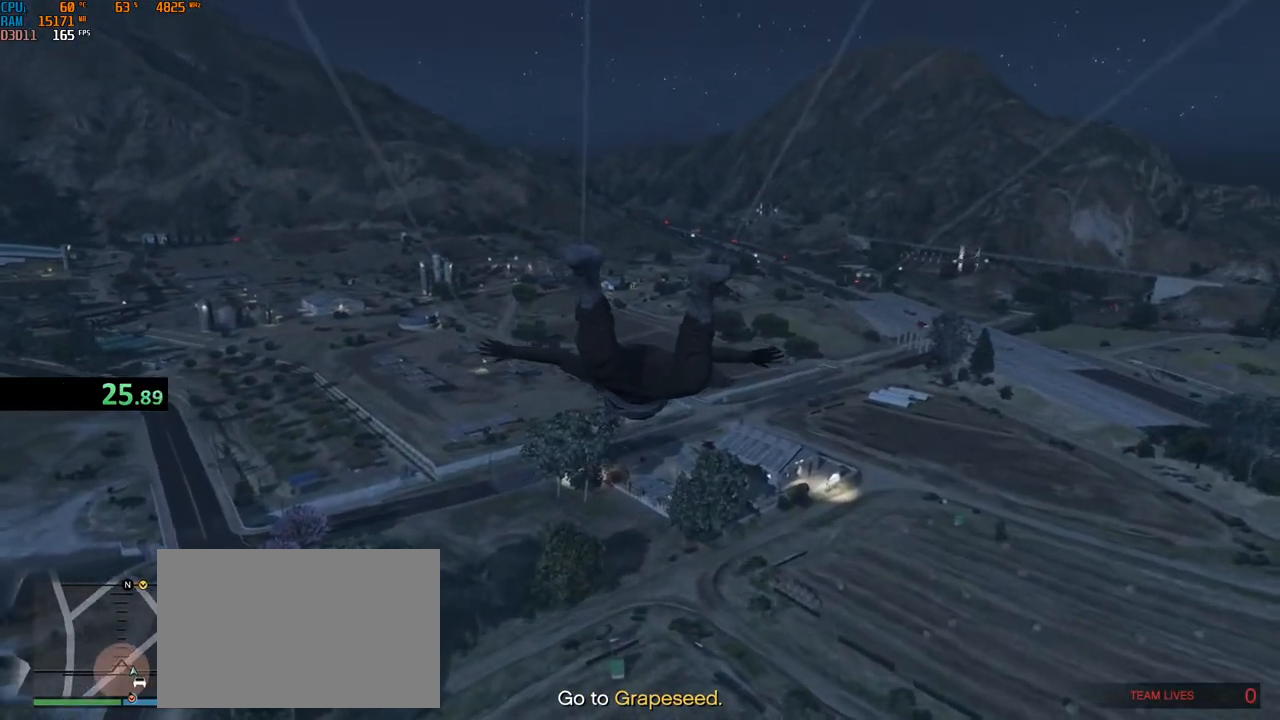
{"keys": ["w"], "mouse": [], "events": [[84, "w", "down"], [134, "w", "up"], [200, "w", "down"], [267, "w", "up"], [350, "w", "down"], [400, "w", "up"], [484, "w", "down"]]}
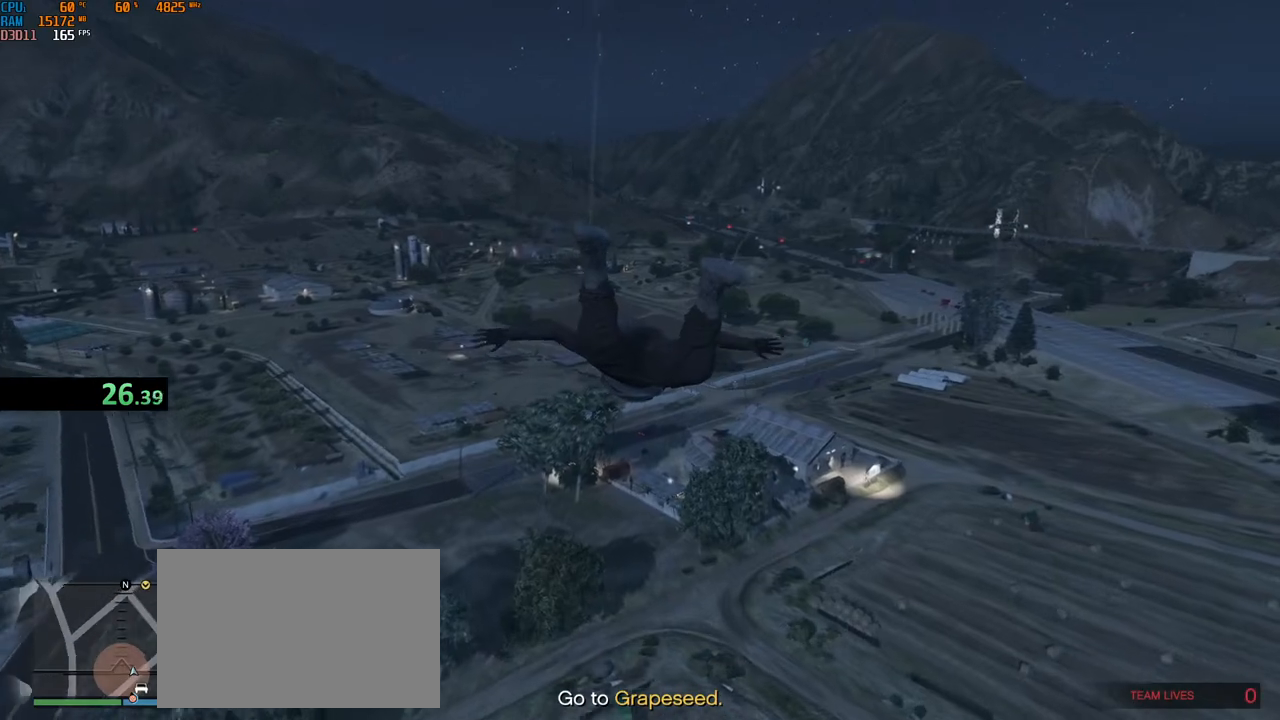
{"keys": ["d"], "mouse": [], "events": [[67, "w", "up"], [134, "w", "down"], [200, "w", "up"], [267, "d", "down"], [267, "w", "down"], [317, "w", "up"], [367, "w", "down"], [450, "d", "up"], [450, "w", "up"], [467, "d", "down"]]}
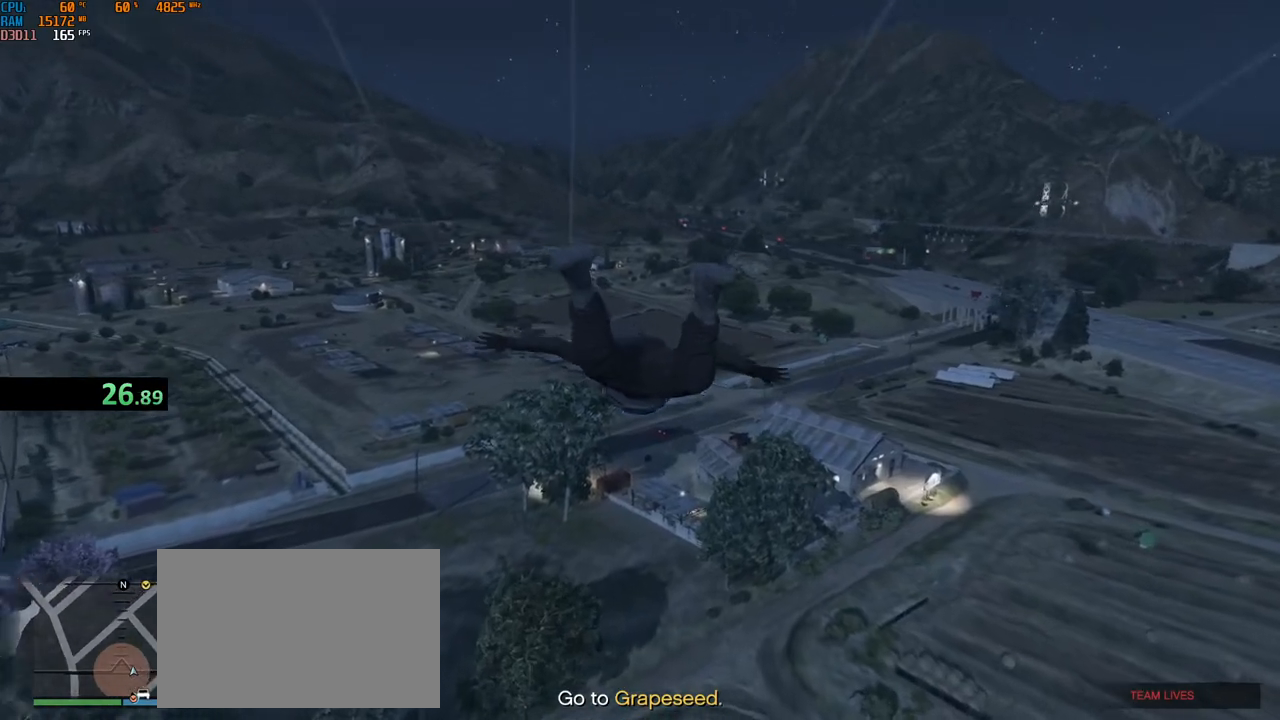
{"keys": [], "mouse": [], "events": [[17, "w", "down"], [67, "d", "up"], [84, "w", "up"], [134, "w", "down"], [200, "w", "up"], [267, "w", "down"], [350, "w", "up"], [434, "d", "down"], [434, "w", "down"], [500, "d", "up"], [500, "w", "up"]]}
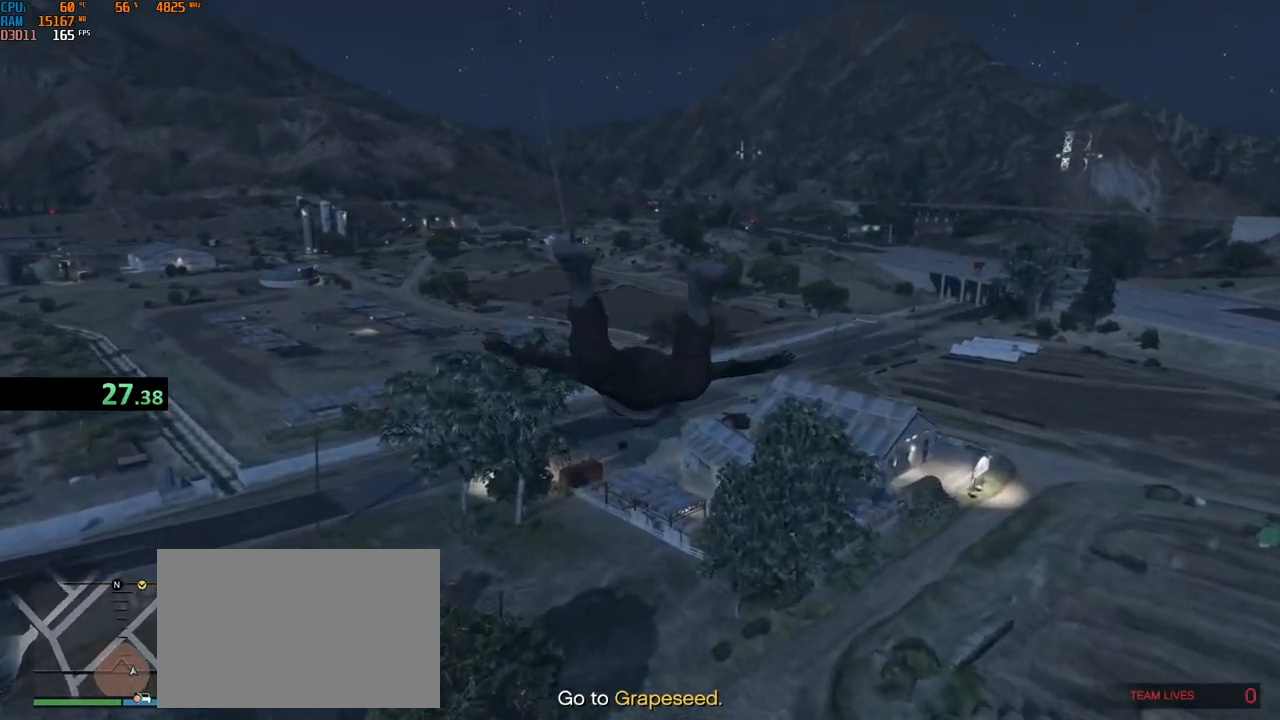
{"keys": ["w"], "mouse": [], "events": [[50, "d", "down"], [67, "w", "down"], [117, "d", "up"], [134, "w", "up"], [200, "w", "down"], [250, "w", "up"], [317, "w", "down"], [384, "w", "up"], [450, "w", "down"]]}
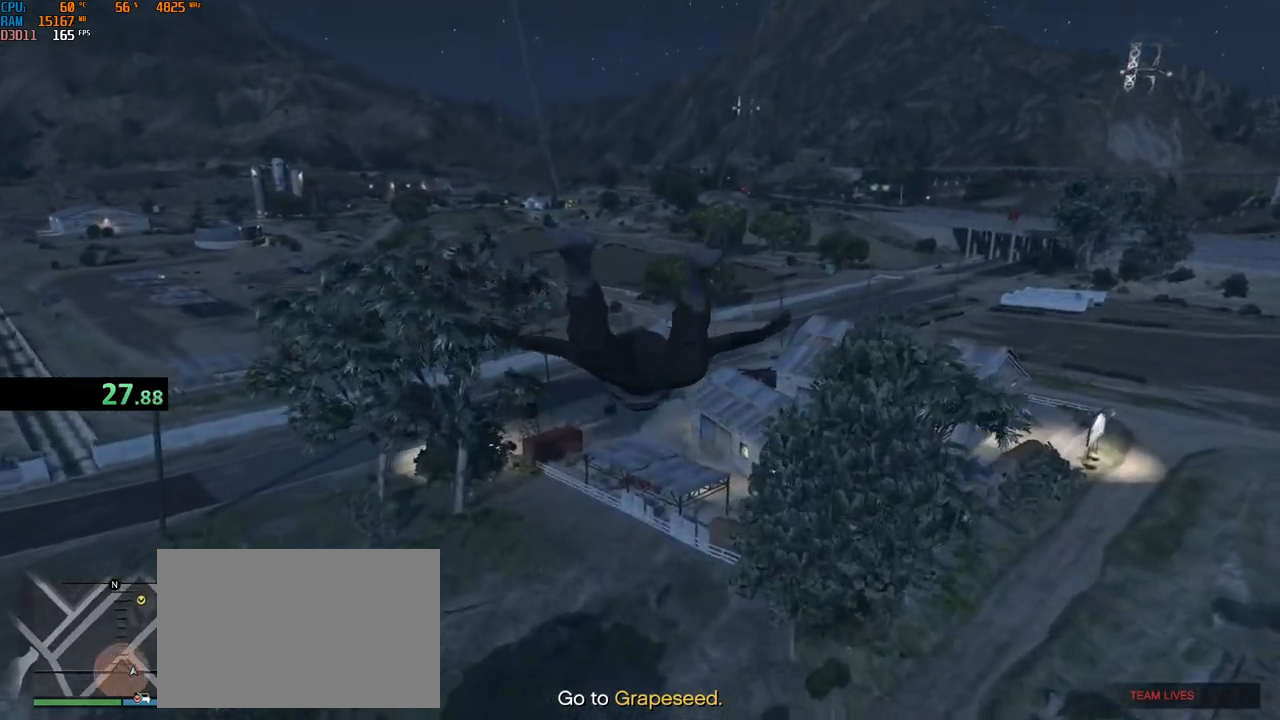
{"keys": [], "mouse": [], "events": [[34, "w", "up"], [100, "w", "down"], [184, "w", "up"], [250, "w", "down"], [317, "w", "up"], [384, "w", "down"], [450, "w", "up"]]}
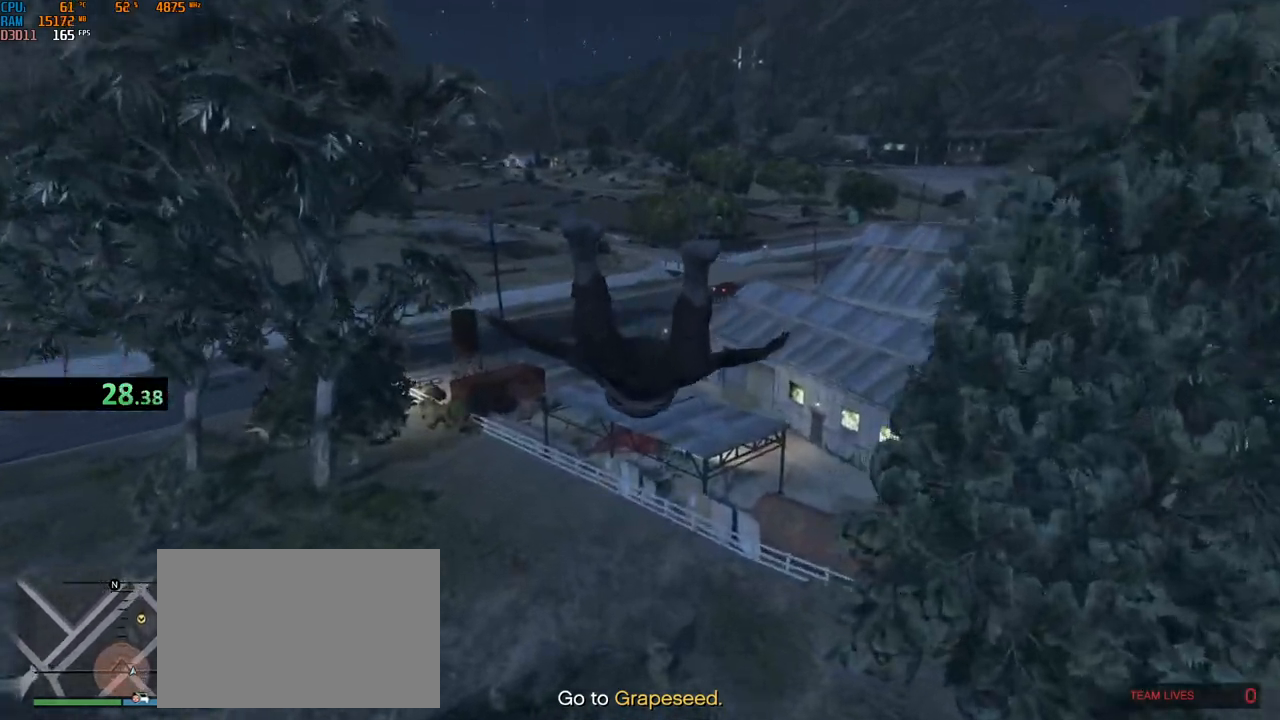
{"keys": ["d", "shift"], "mouse": ["left", "right"], "events": [[17, "w", "down"], [84, "mouse_right", "down"], [84, "w", "up"], [117, "mouse_left", "down"], [317, "shift", "down"], [484, "d", "down"]]}
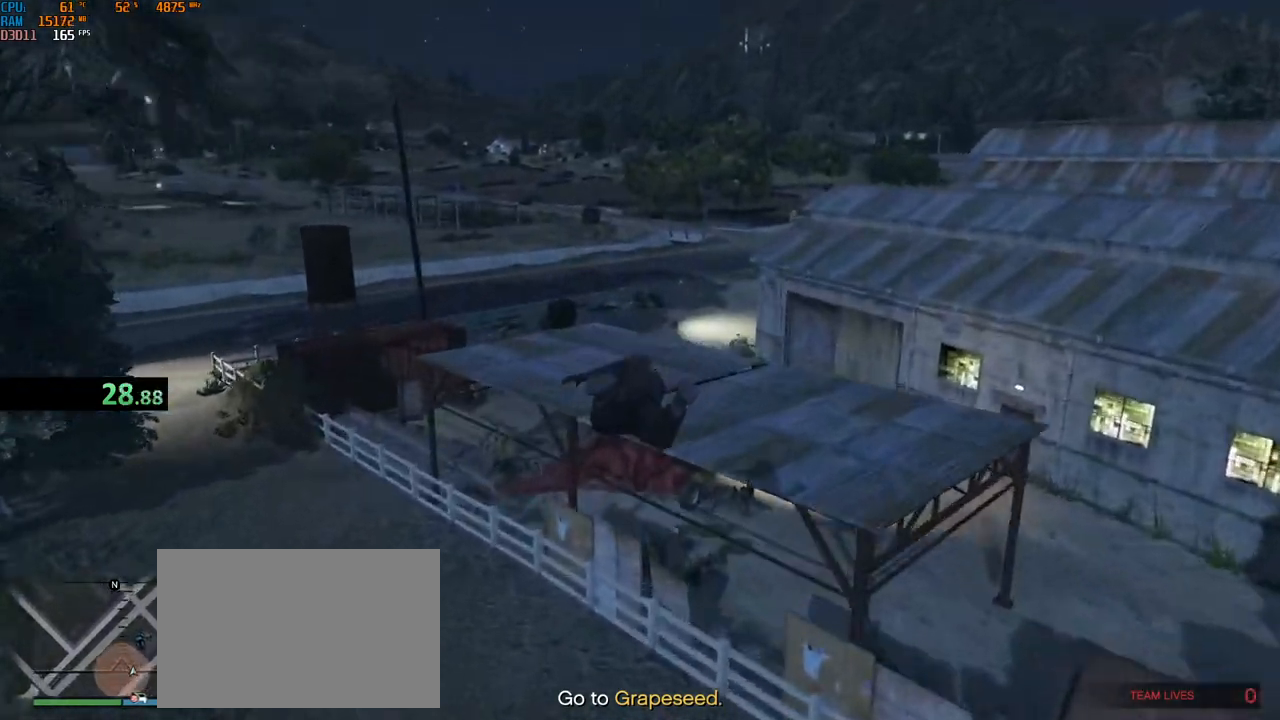
{"keys": ["d", "shift", "w"], "mouse": ["right"], "events": [[350, "w", "down"], [384, "mouse_left", "up"]]}
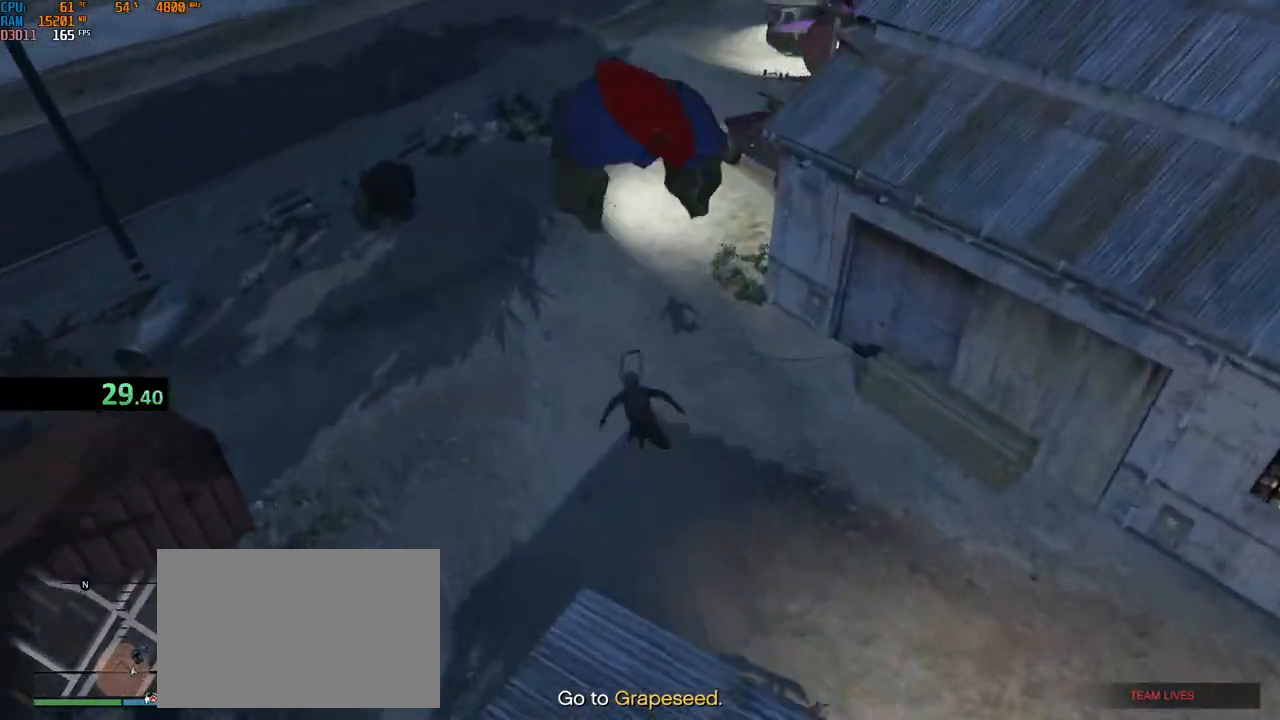
{"keys": ["a", "shift", "w"], "mouse": ["right"], "events": [[134, "a", "down"], [184, "d", "up"]]}
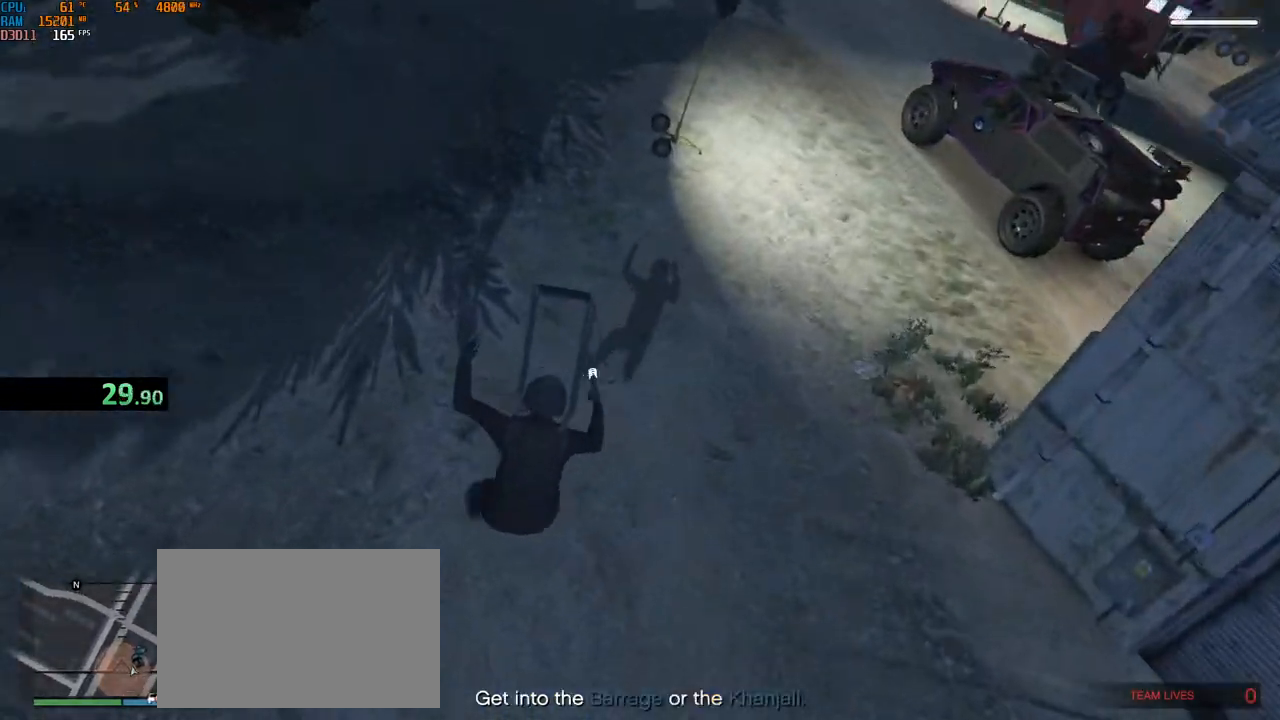
{"keys": ["d", "q", "shift", "w"], "mouse": ["right"], "events": [[84, "a", "up"], [200, "q", "down"], [217, "d", "down"]]}
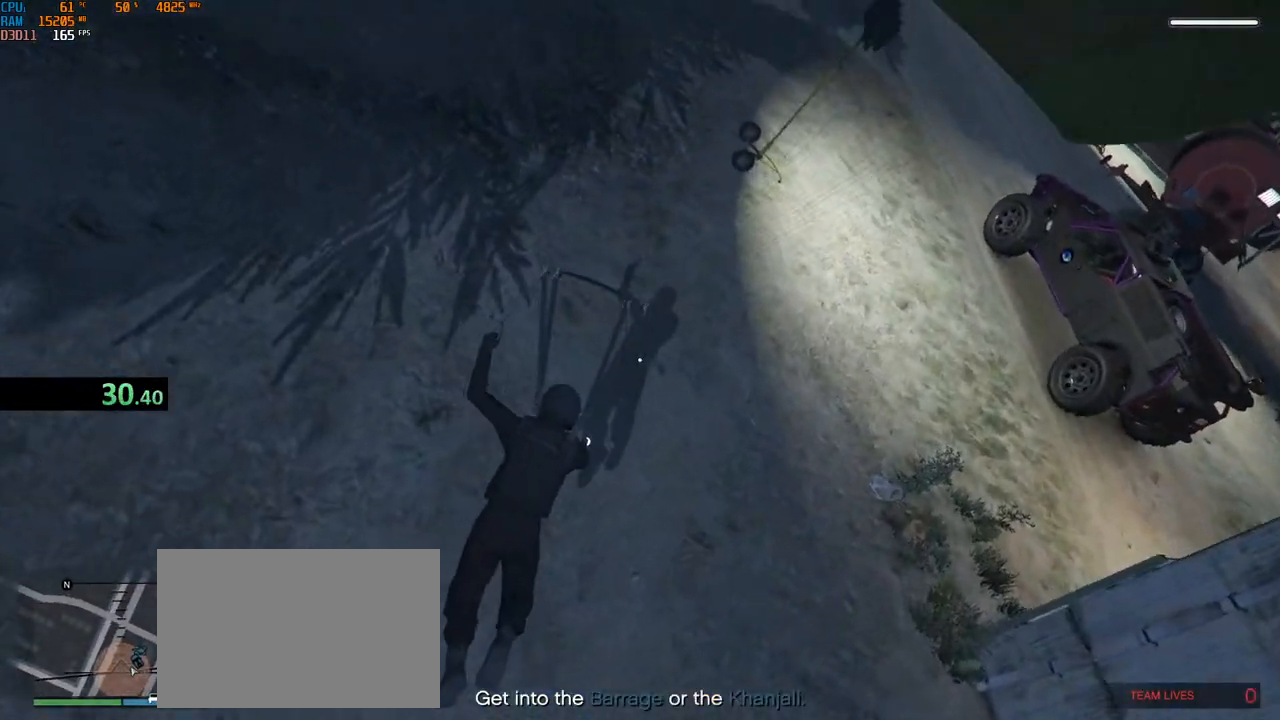
{"keys": ["d", "shift", "w"], "mouse": ["right"], "events": [[317, "q", "up"]]}
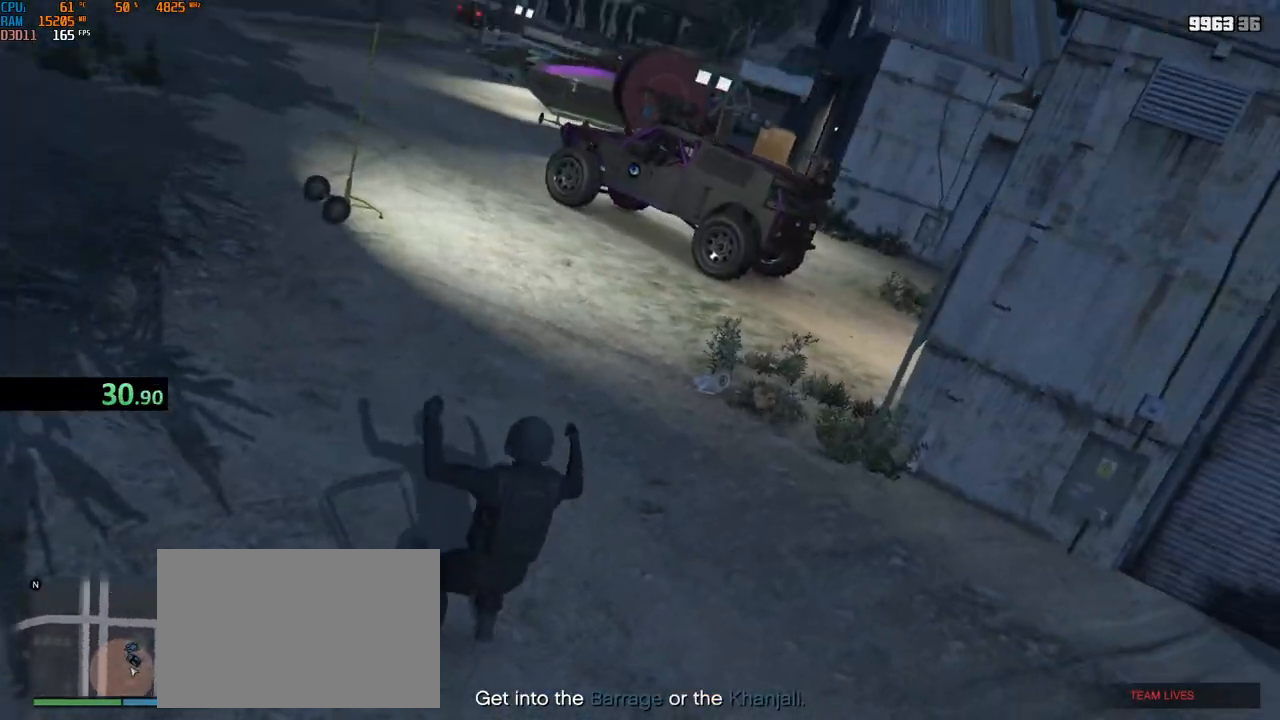
{"keys": ["shift", "w"], "mouse": ["left"], "events": [[117, "d", "up"], [400, "2", "down"], [417, "mouse_right", "up"], [467, "mouse_left", "down"], [484, "2", "up"]]}
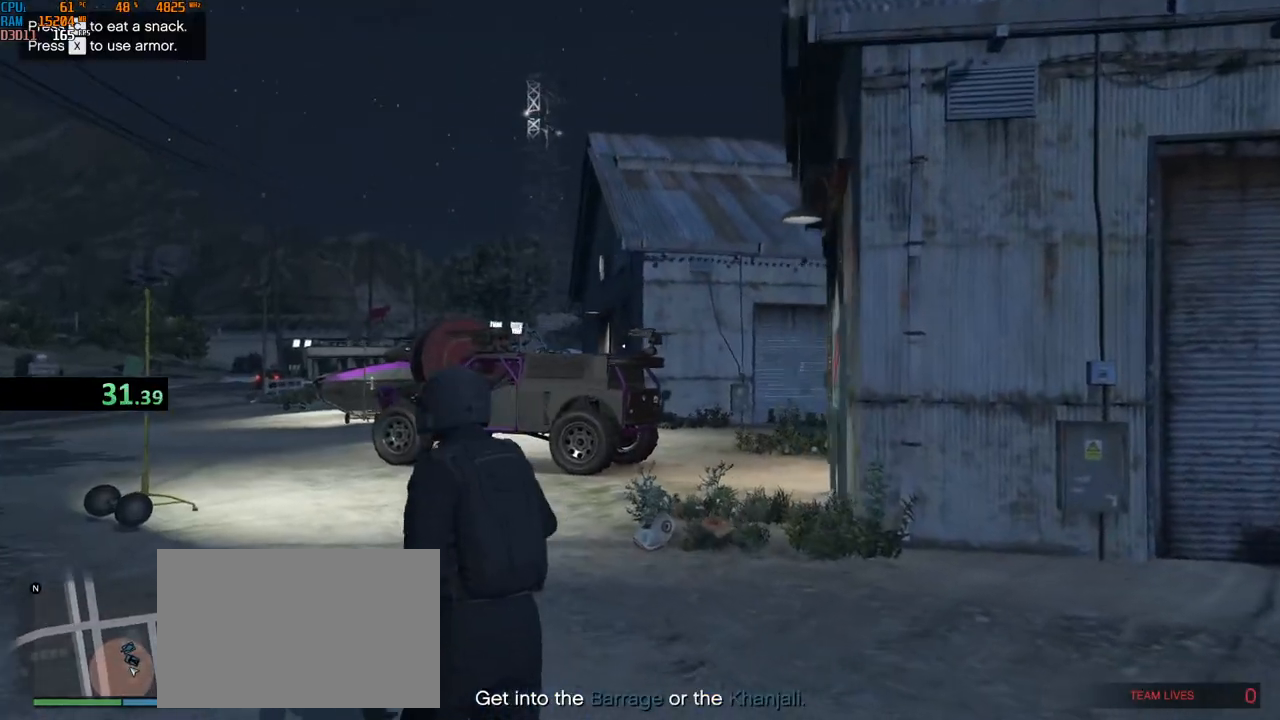
{"keys": ["shift", "w"], "mouse": ["right"], "events": [[17, "d", "down"], [17, "mouse_left", "up"], [34, "mouse_right", "down"], [434, "d", "up"]]}
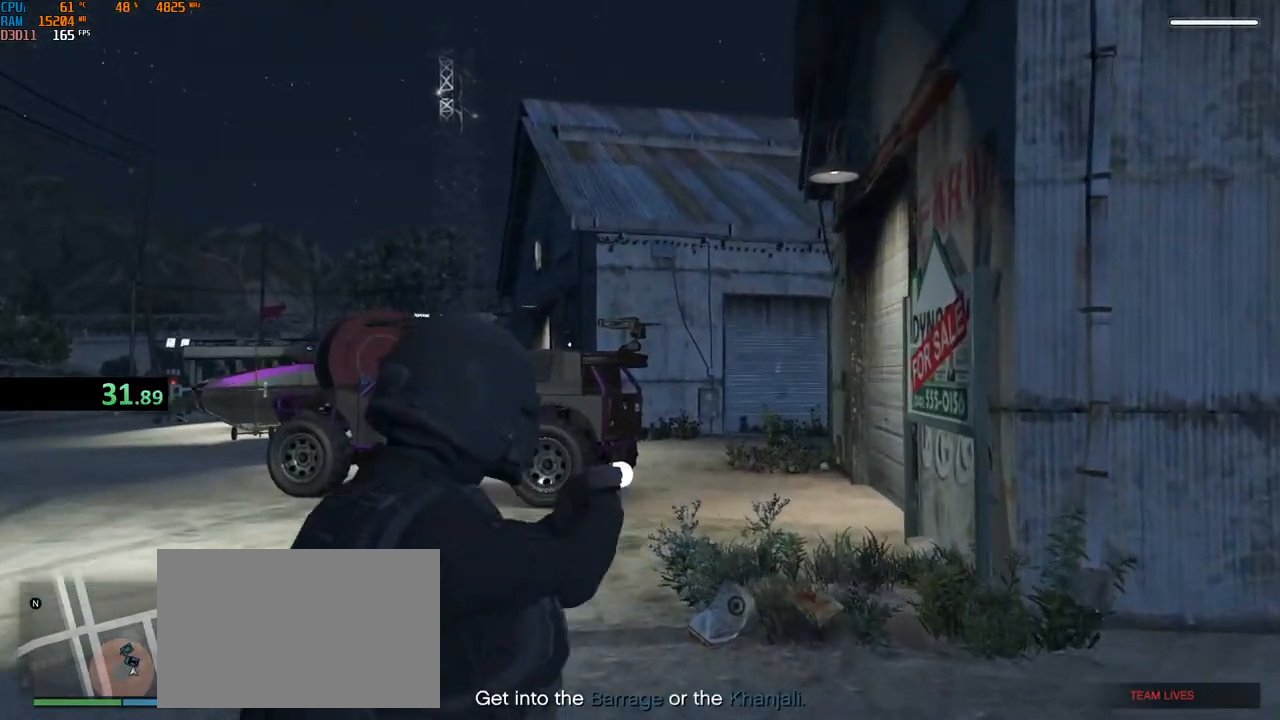
{"keys": ["shift", "w"], "mouse": [], "events": [[67, "mouse_left", "down"], [167, "mouse_right", "up"], [184, "mouse_left", "up"]]}
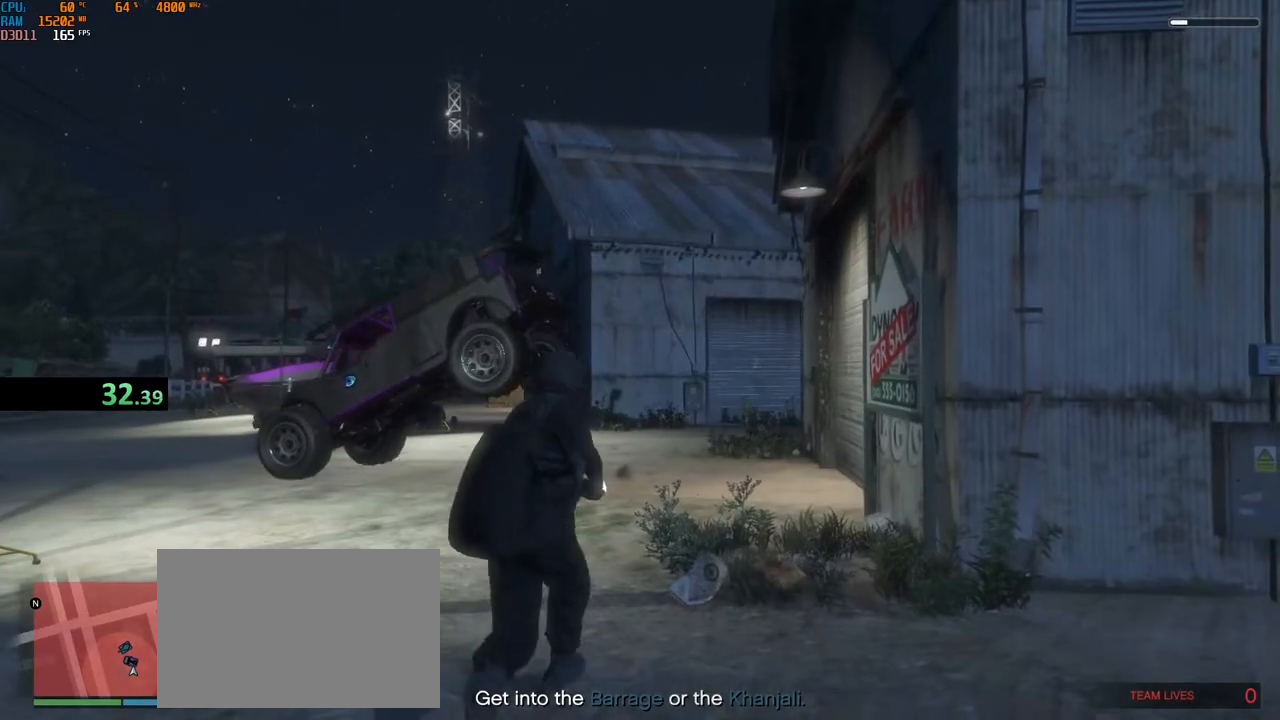
{"keys": ["a", "shift", "w"], "mouse": ["right"], "events": [[200, "a", "down"], [300, "mouse_right", "down"]]}
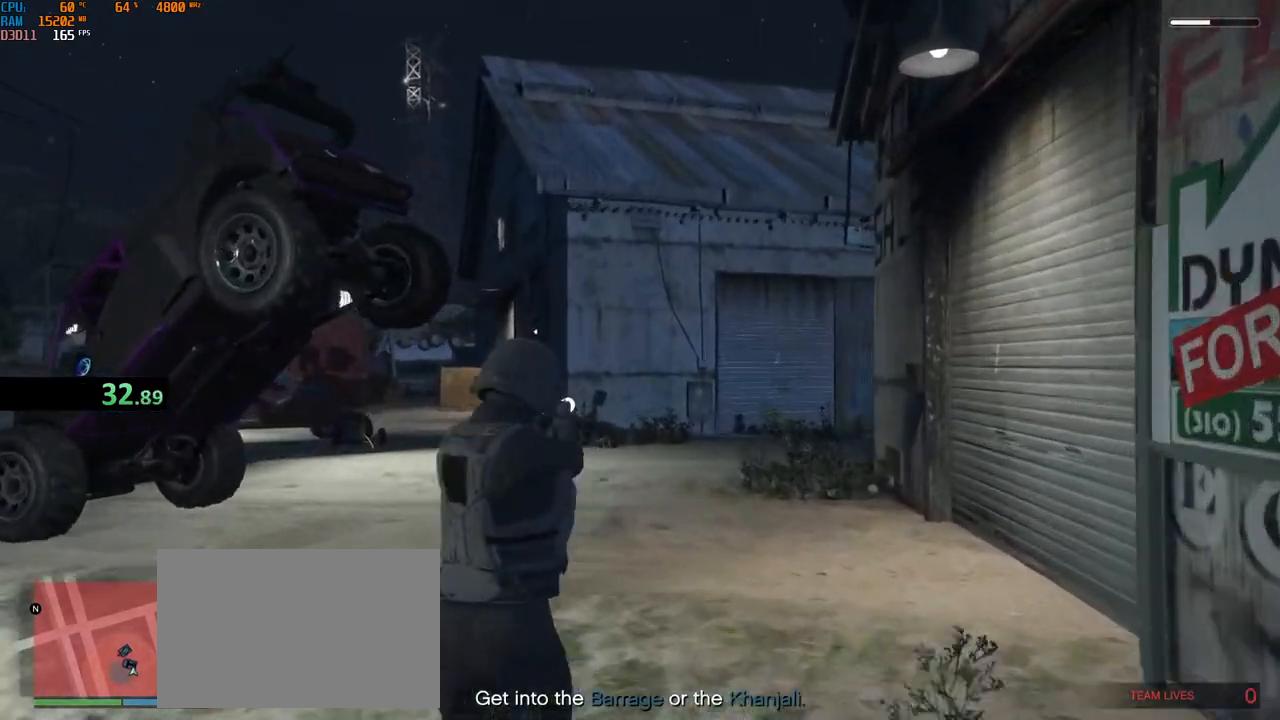
{"keys": ["a", "shift", "w"], "mouse": ["right"], "events": [[167, "f", "down"], [267, "f", "up"]]}
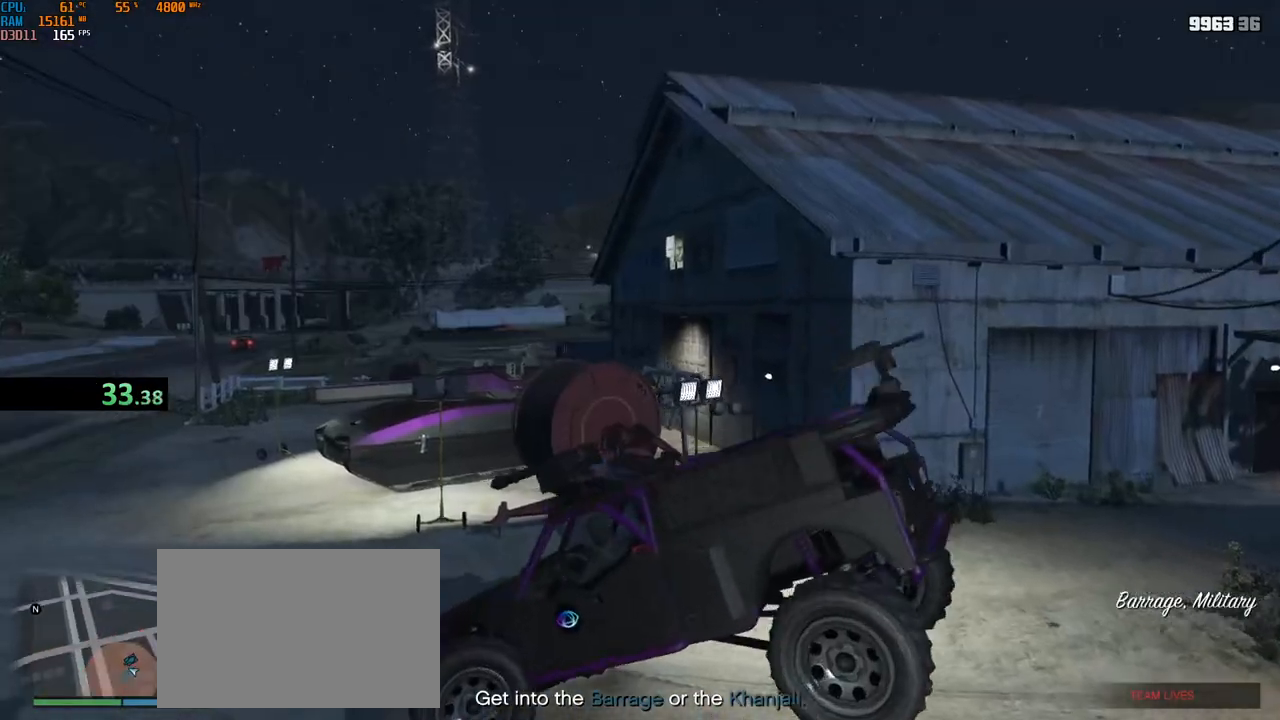
{"keys": ["a", "shift", "w"], "mouse": ["right"], "events": []}
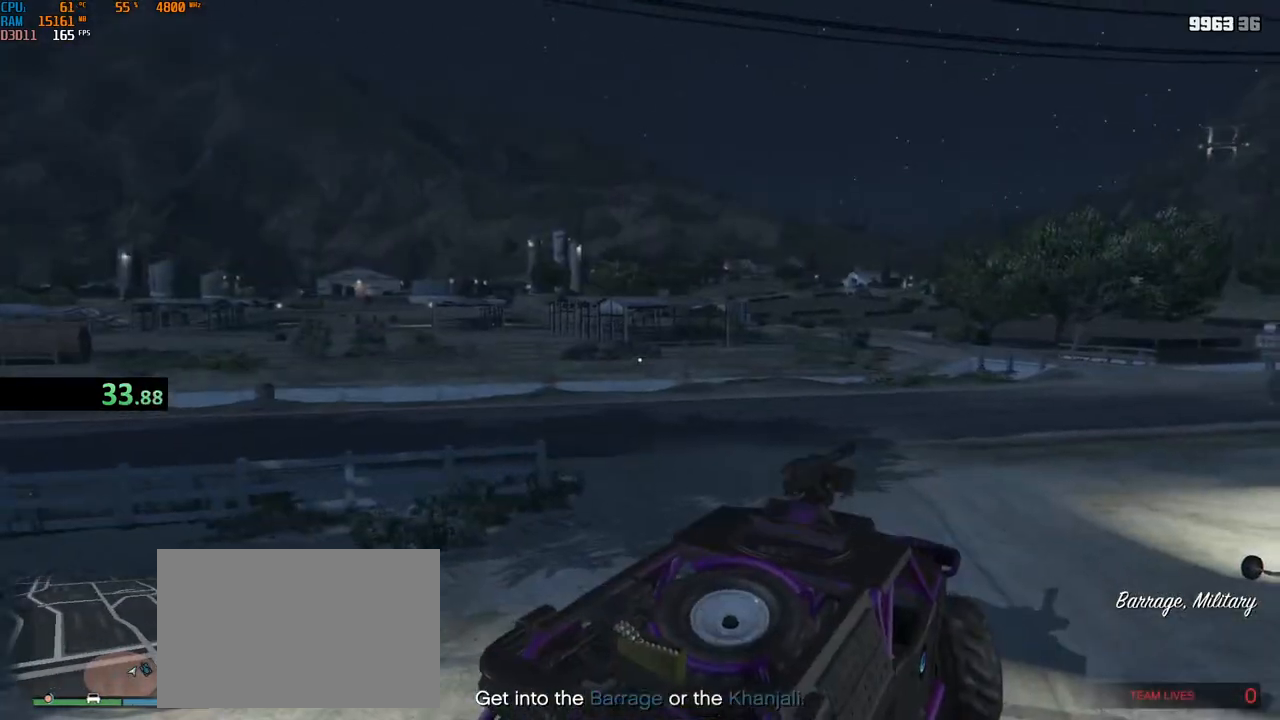
{"keys": ["a", "shift", "w"], "mouse": ["right"], "events": []}
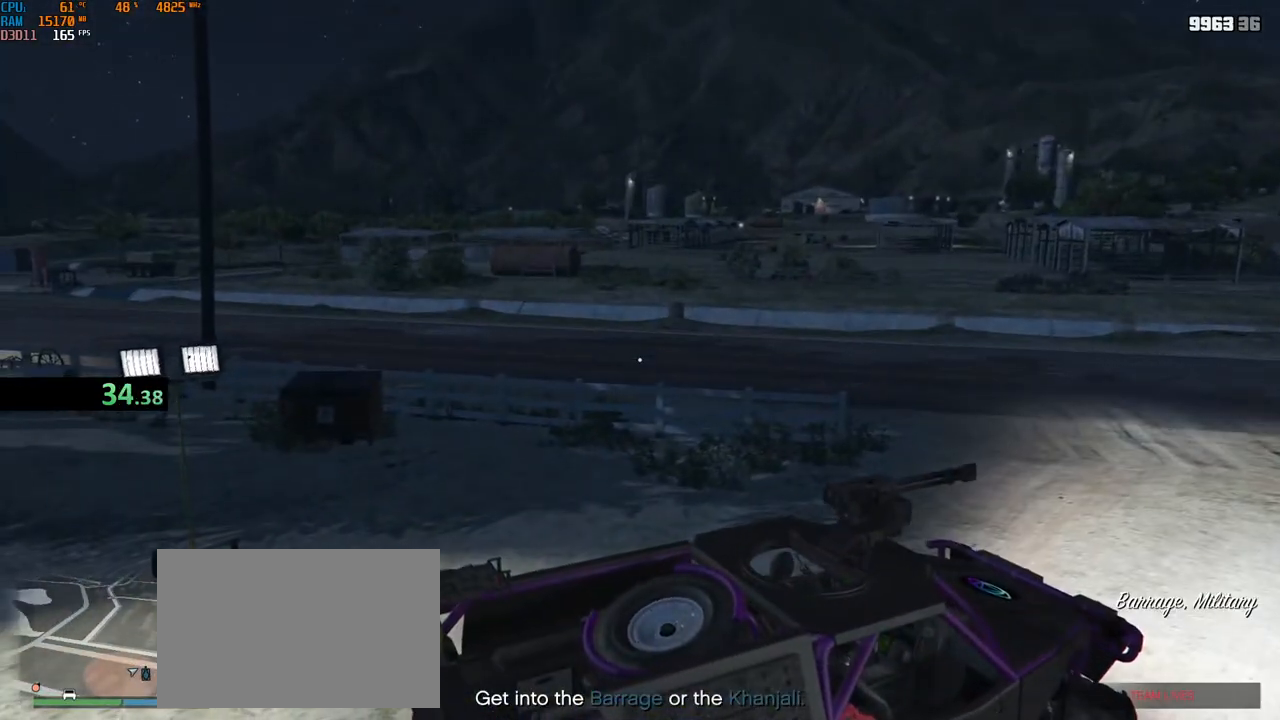
{"keys": ["a", "w"], "mouse": ["right"], "events": [[384, "shift", "up"]]}
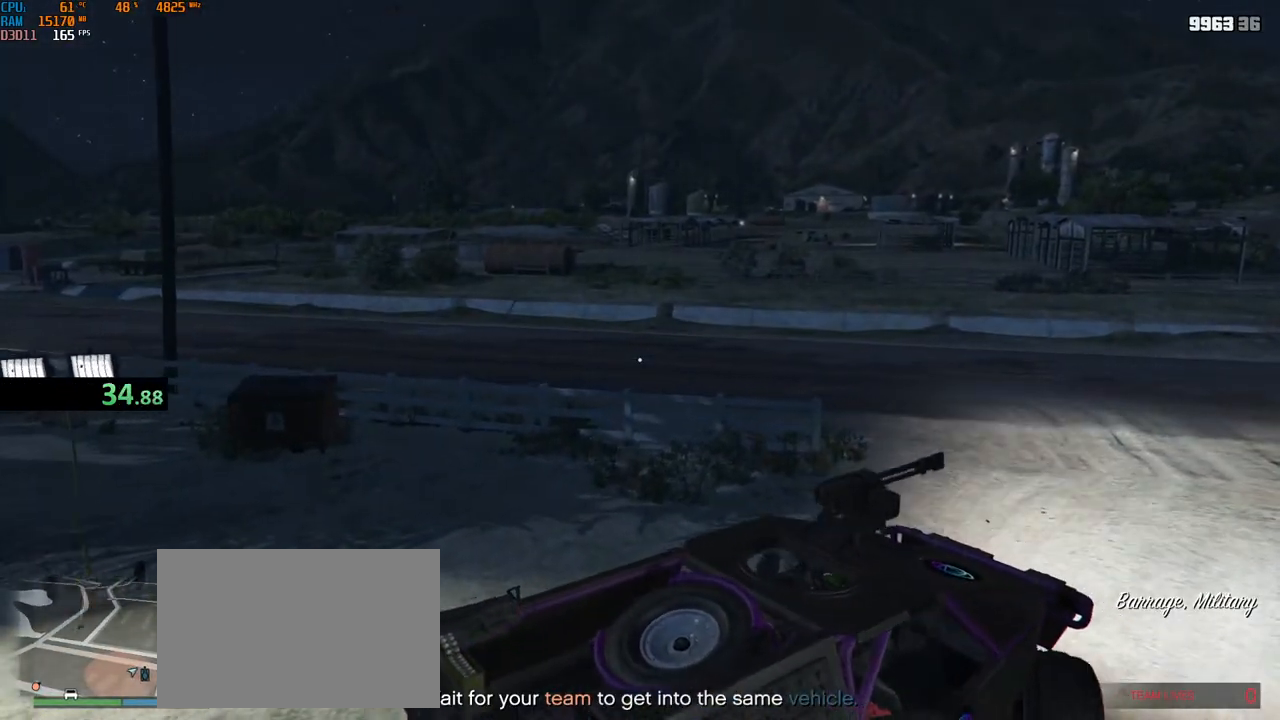
{"keys": ["a", "w"], "mouse": ["right"], "events": []}
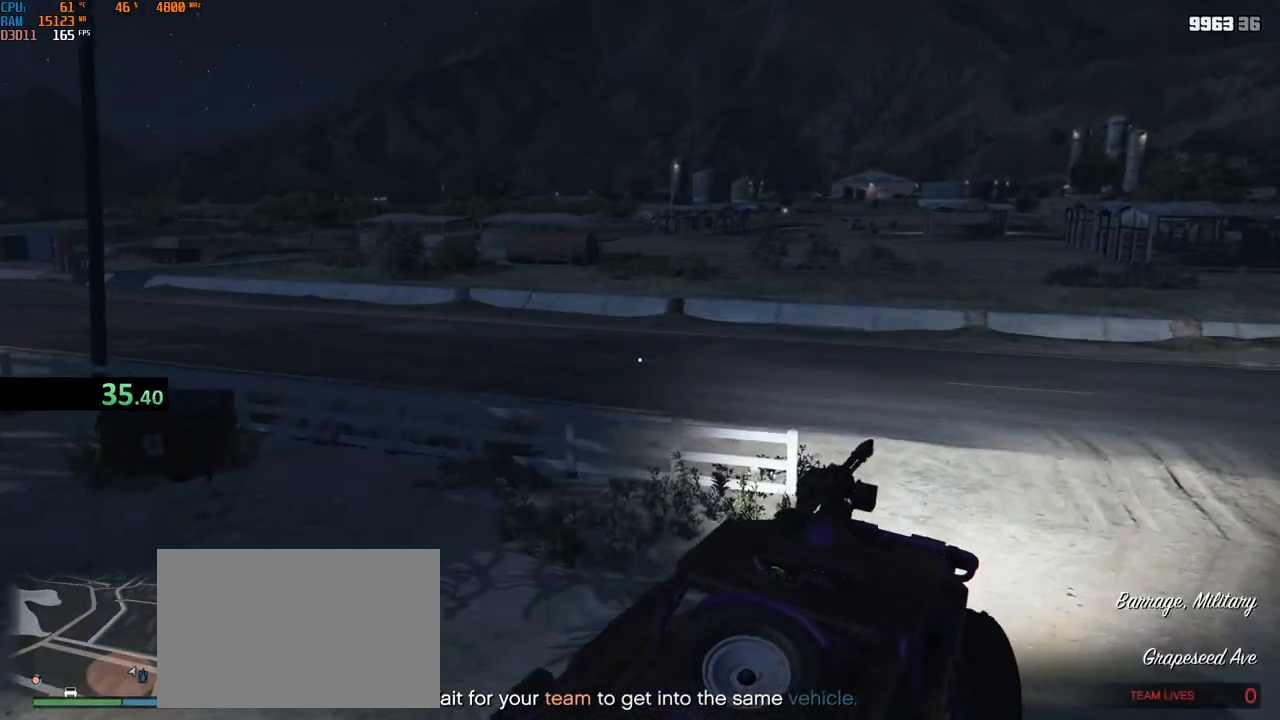
{"keys": ["w"], "mouse": ["right"], "events": [[67, "a", "up"], [150, "a", "down"], [267, "a", "up"], [317, "a", "down"], [384, "a", "up"]]}
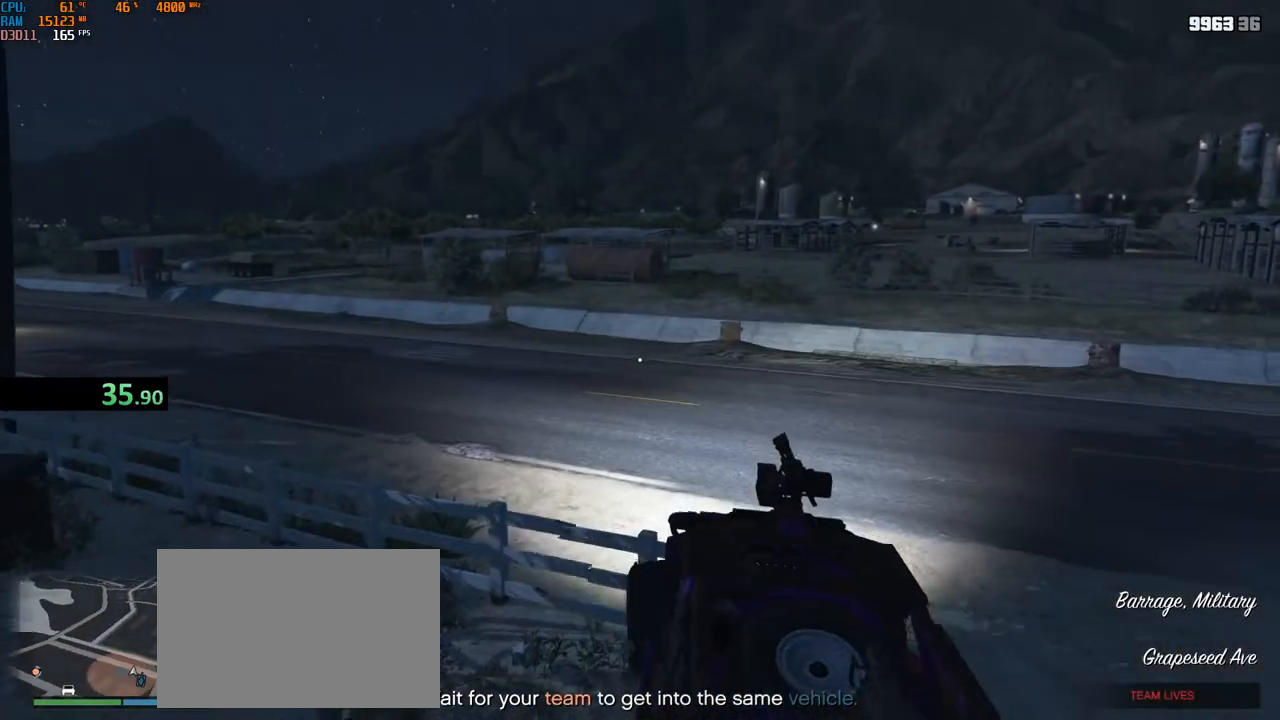
{"keys": ["w"], "mouse": [], "events": [[50, "a", "down"], [100, "mouse_right", "up"], [134, "a", "up"]]}
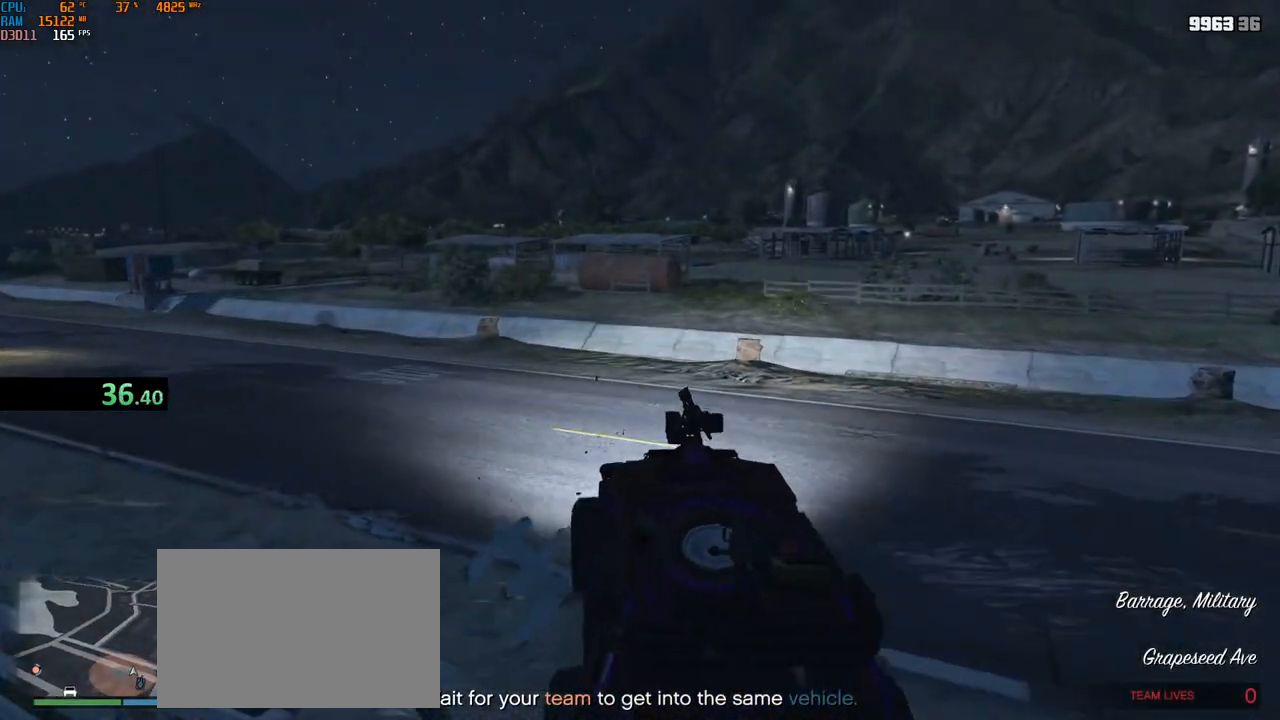
{"keys": ["w"], "mouse": [], "events": [[17, "a", "down"], [67, "a", "up"], [200, "d", "down"], [434, "d", "up"]]}
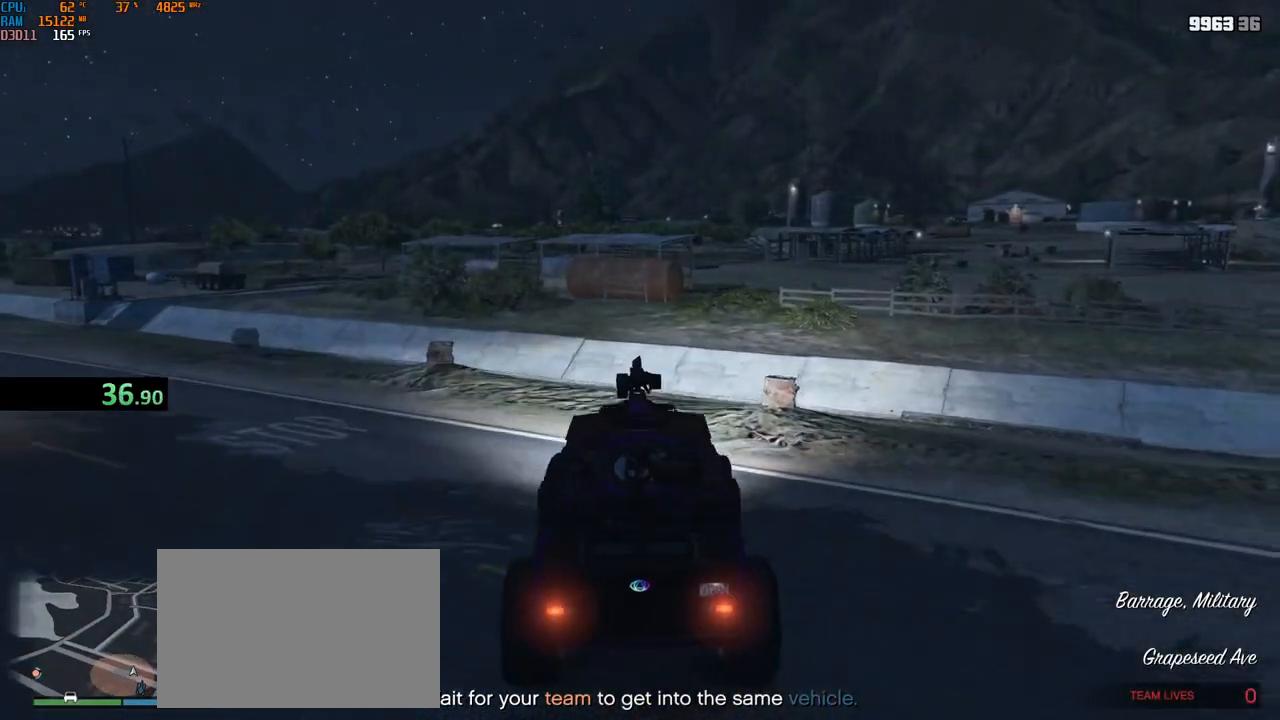
{"keys": ["w"], "mouse": [], "events": [[200, "d", "down"], [317, "d", "up"]]}
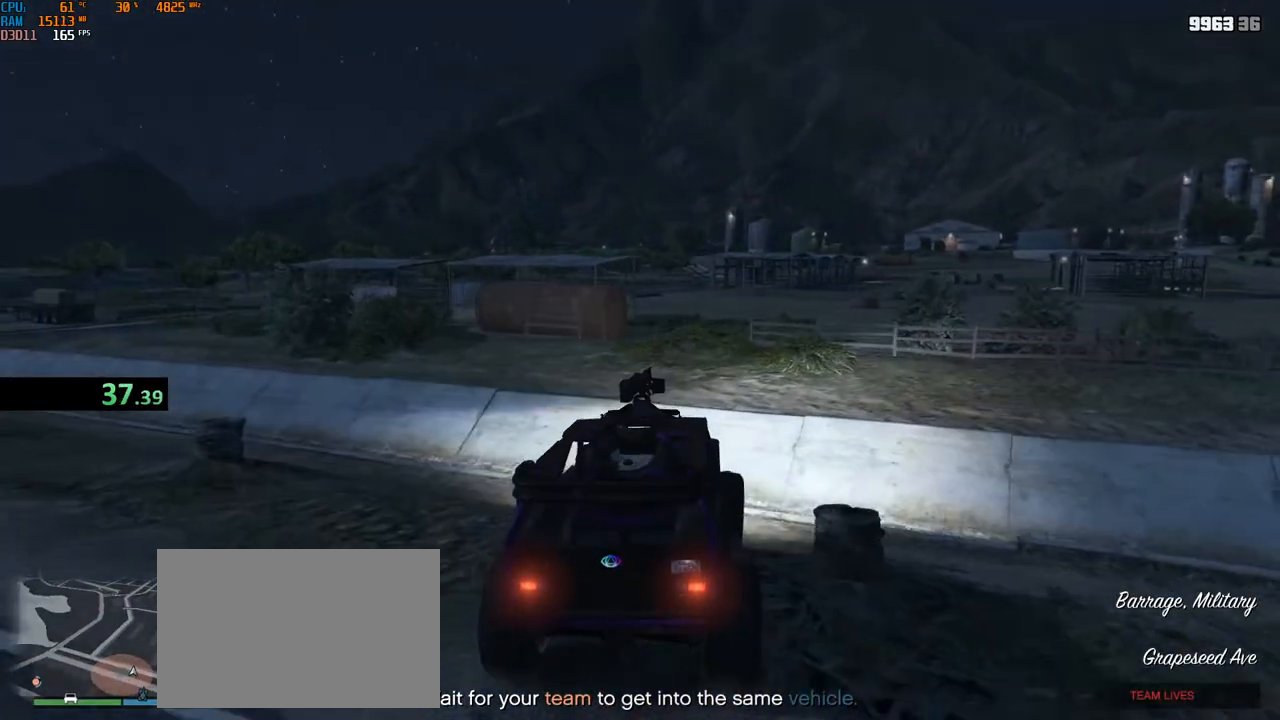
{"keys": ["w"], "mouse": [], "events": []}
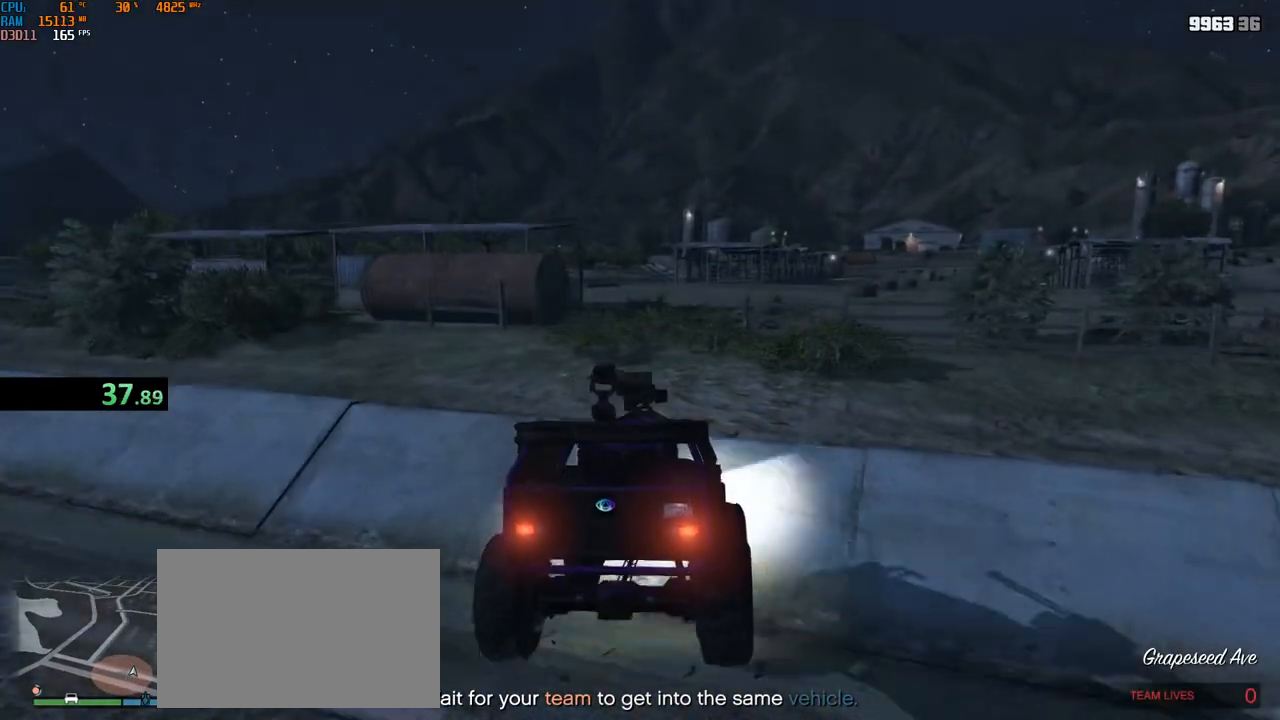
{"keys": ["shift", "w"], "mouse": [], "events": [[50, "shift", "down"]]}
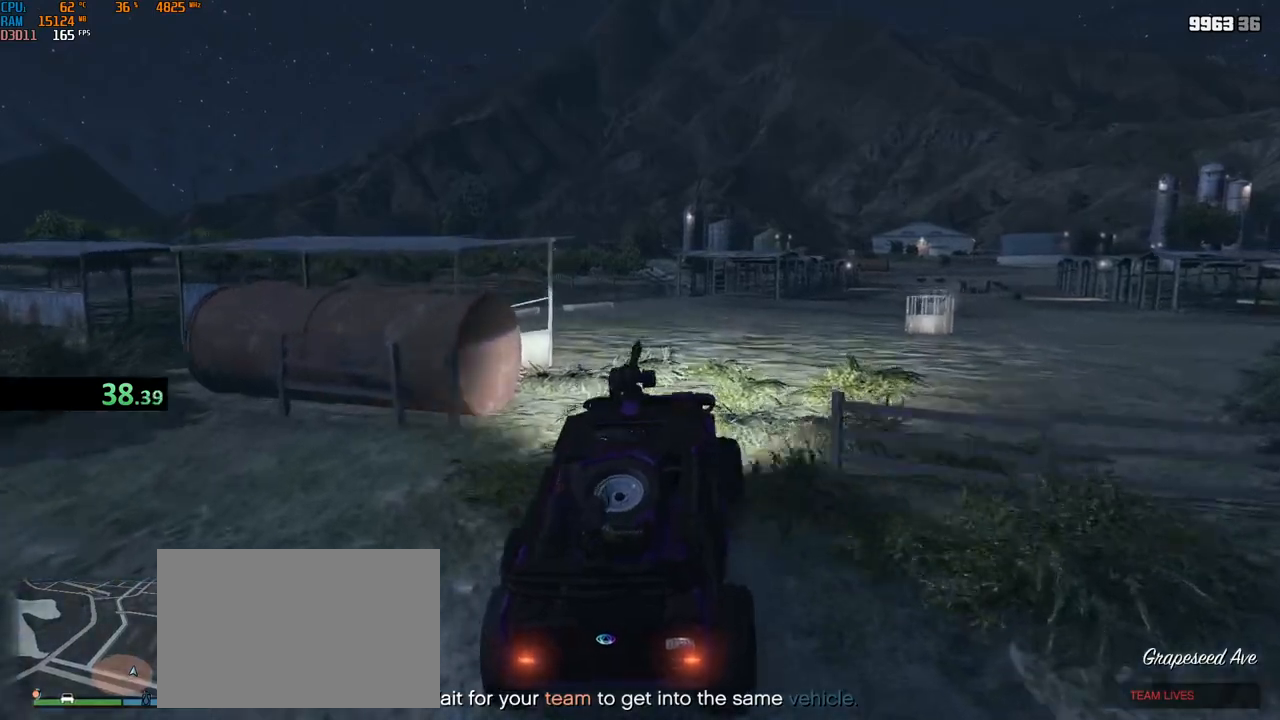
{"keys": ["w"], "mouse": [], "events": [[367, "shift", "up"]]}
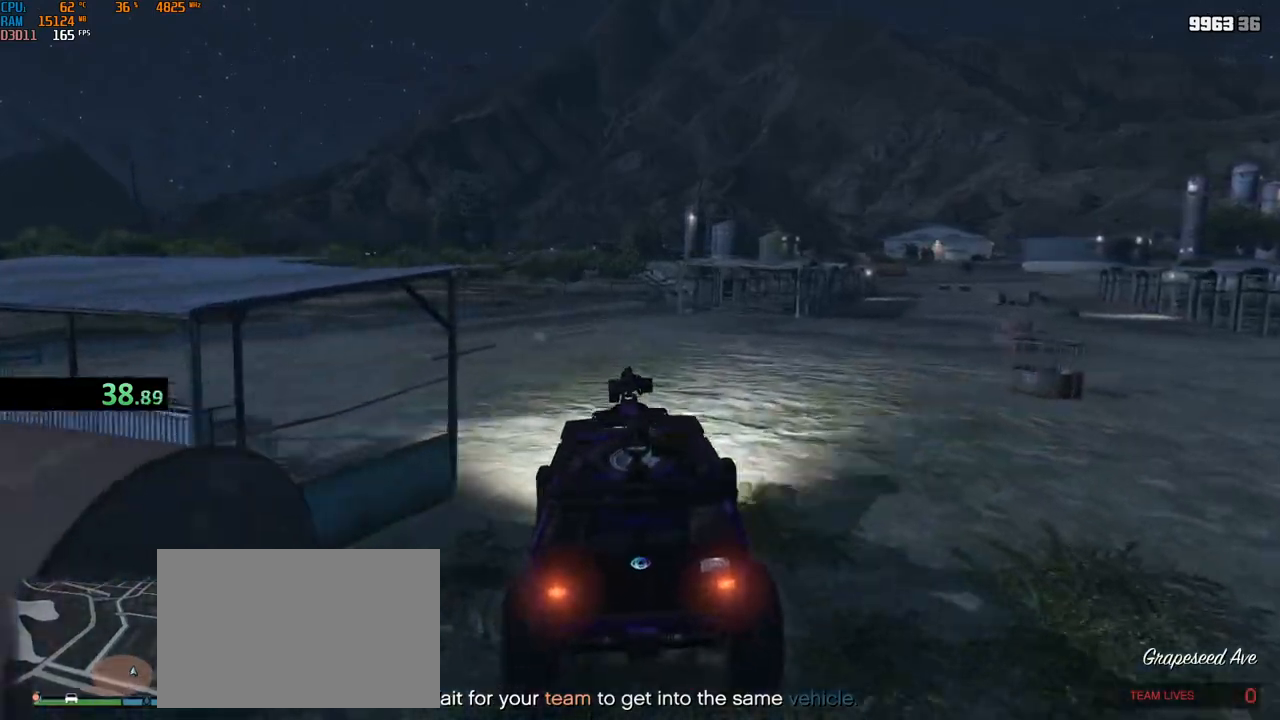
{"keys": ["w"], "mouse": [], "events": [[250, "a", "down"], [350, "a", "up"]]}
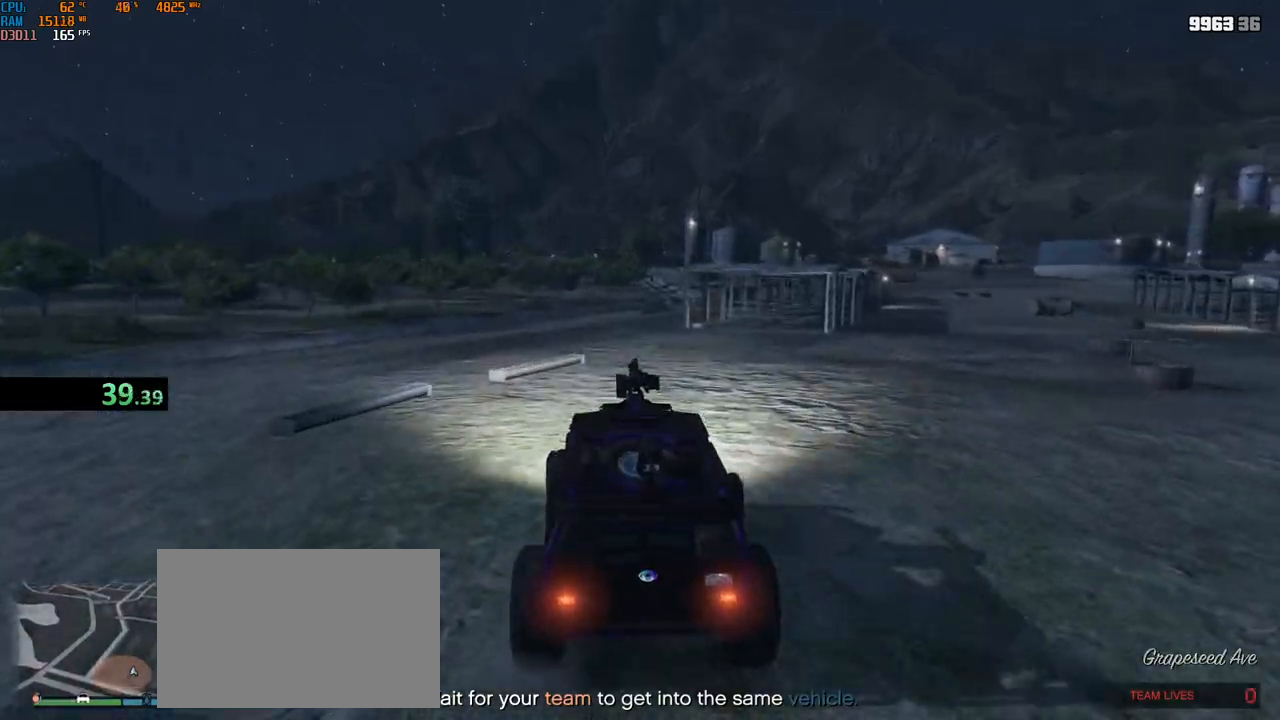
{"keys": ["w"], "mouse": [], "events": [[267, "a", "down"], [367, "a", "up"]]}